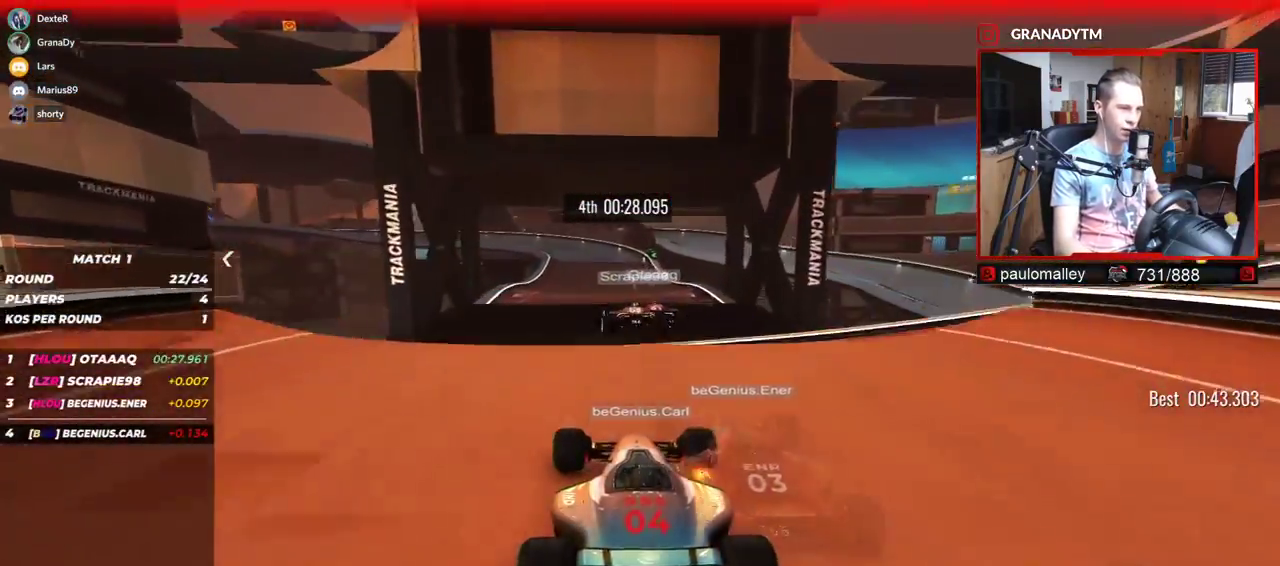
Gameplay with keyboard; each line is a JSON object with the keys held at the frame after it. "events" lists presses ("down") and releases ("up") of "down", "left", "right" and "up" between this image and that frame as [ms after this image, input, new state], when the widget could be followed in between. No other keys are recorded. Mouse input is not recorded.
{"keys": ["left", "up"], "events": [[34, "left", "down"], [401, "down", "down"], [451, "down", "up"]]}
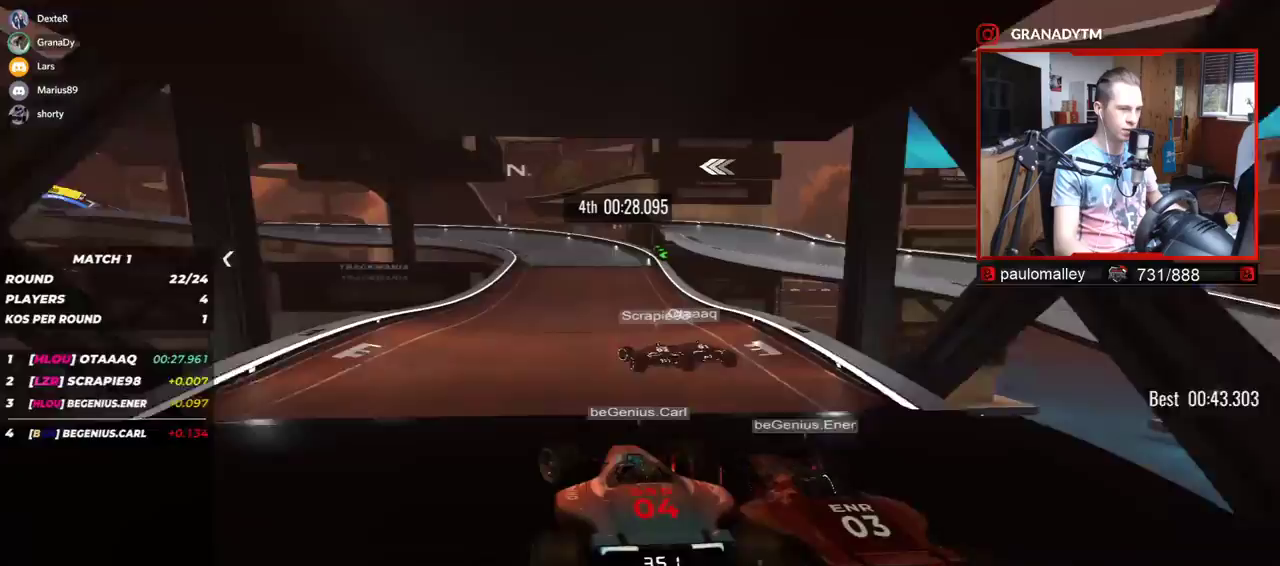
{"keys": ["up"], "events": [[450, "left", "up"]]}
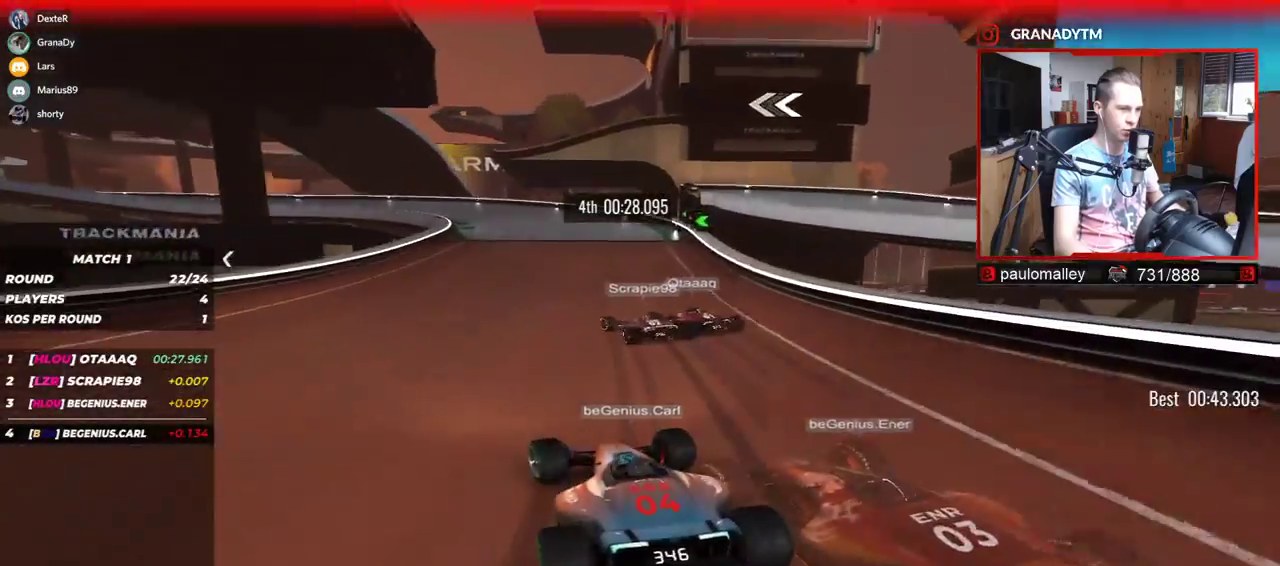
{"keys": ["up"], "events": [[17, "left", "down"], [501, "left", "up"]]}
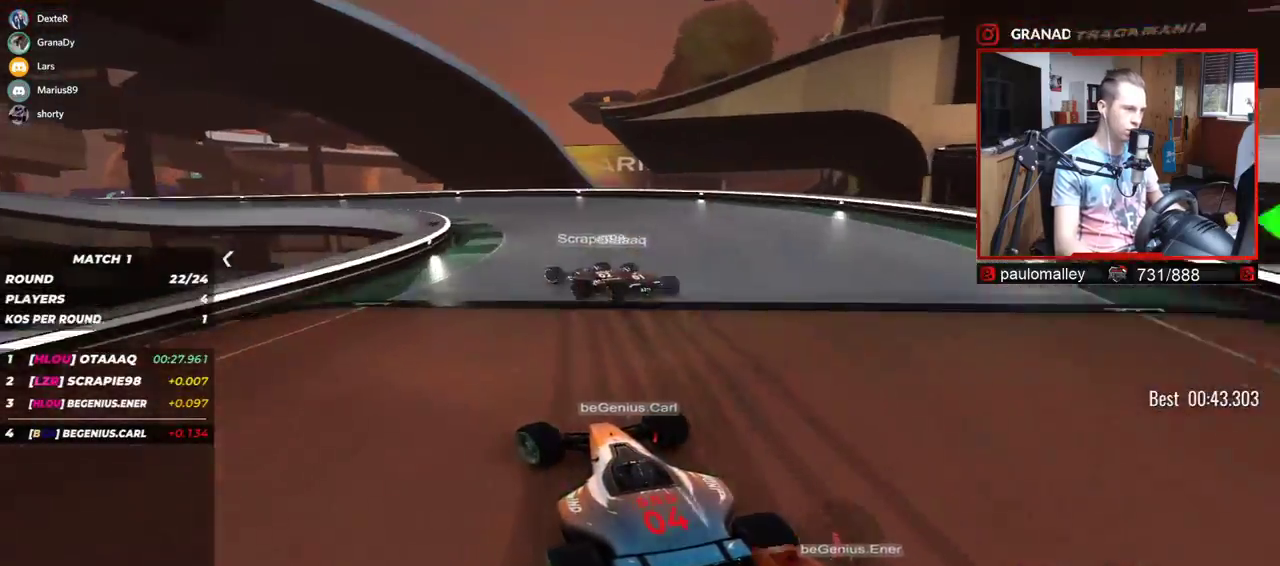
{"keys": ["left", "up"], "events": [[33, "left", "down"]]}
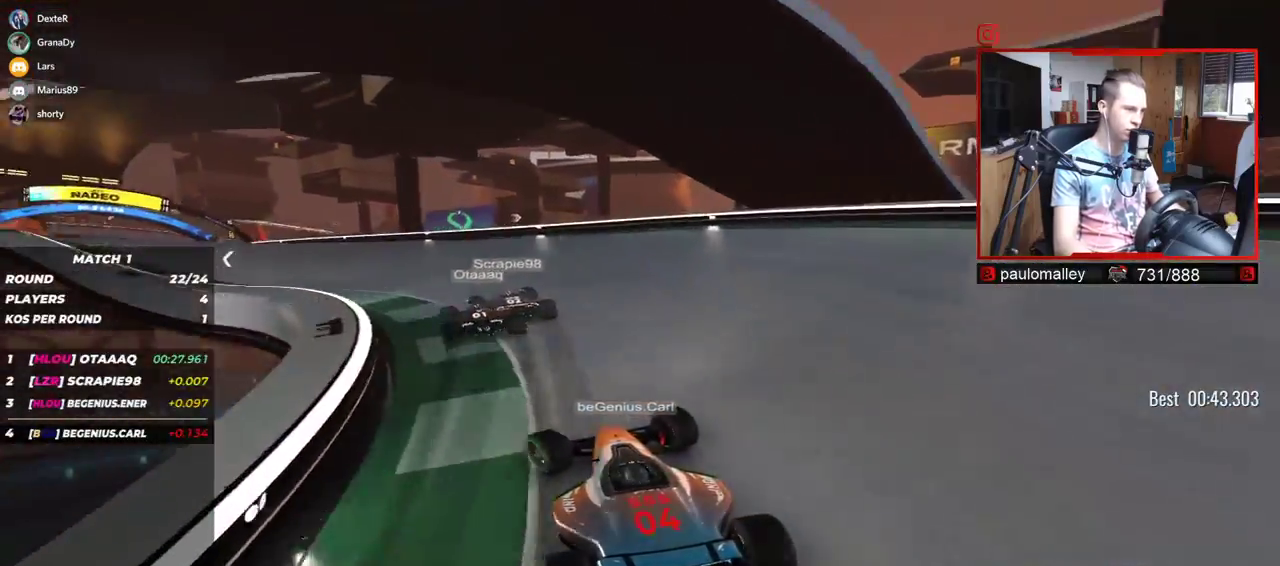
{"keys": ["left", "up"], "events": []}
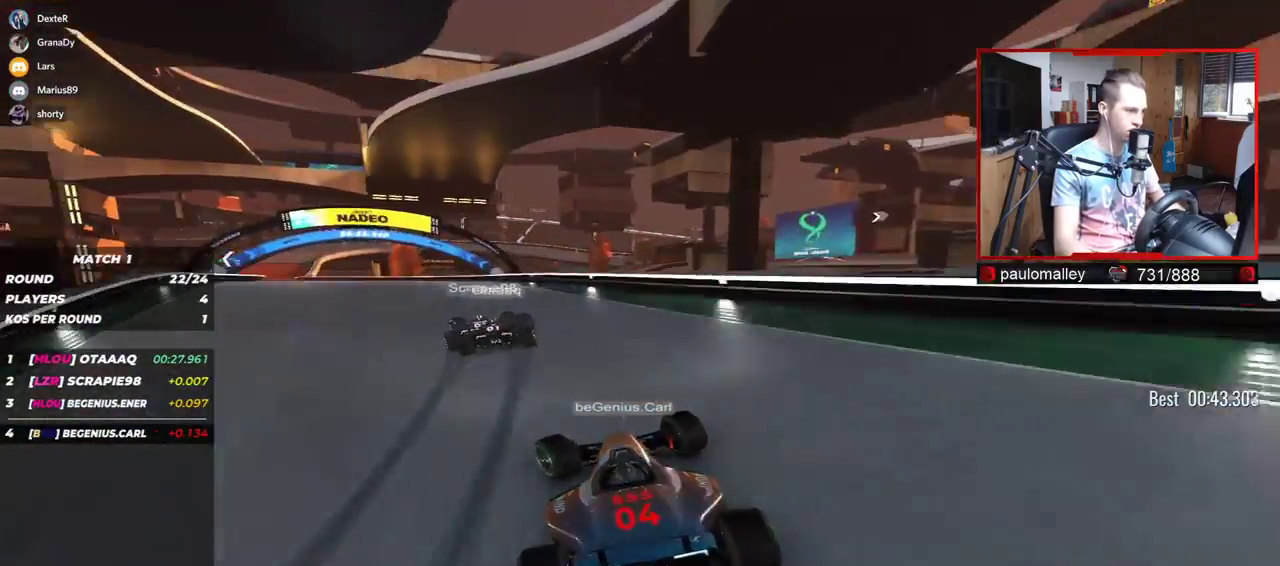
{"keys": ["up"], "events": [[450, "left", "up"]]}
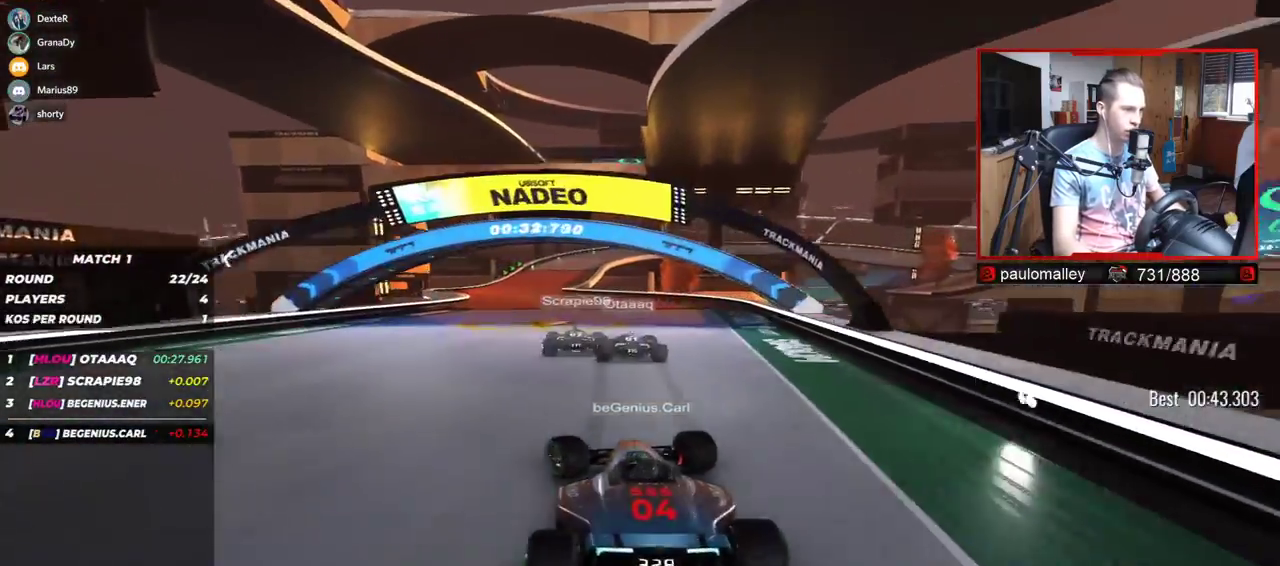
{"keys": ["up"], "events": [[101, "left", "down"], [234, "left", "up"]]}
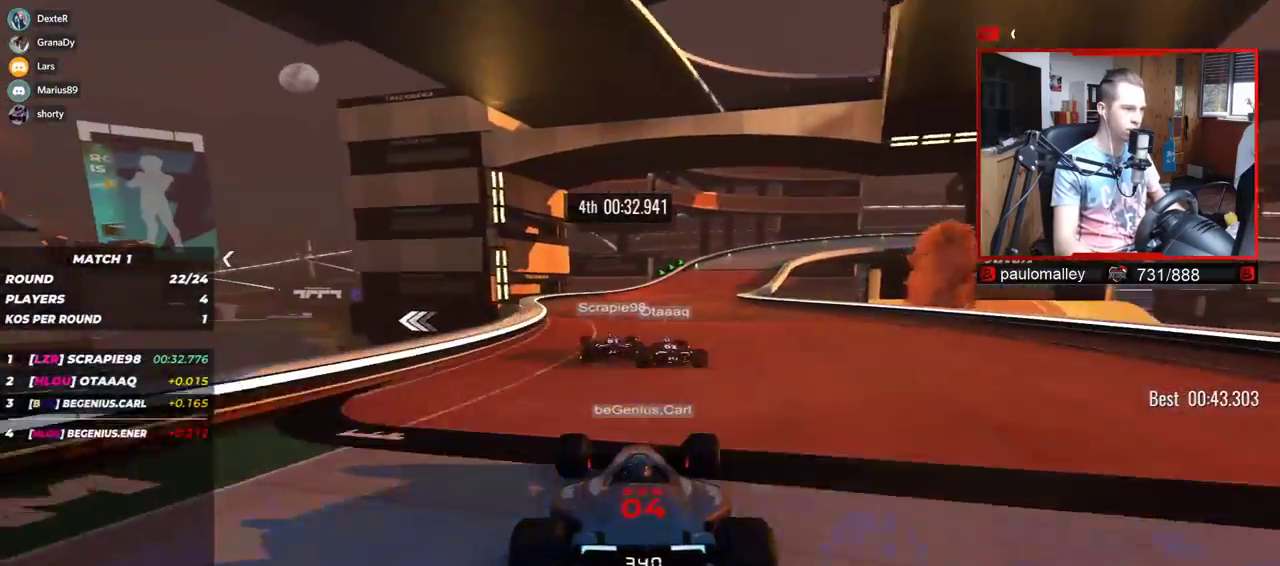
{"keys": ["right", "up"], "events": [[334, "right", "down"]]}
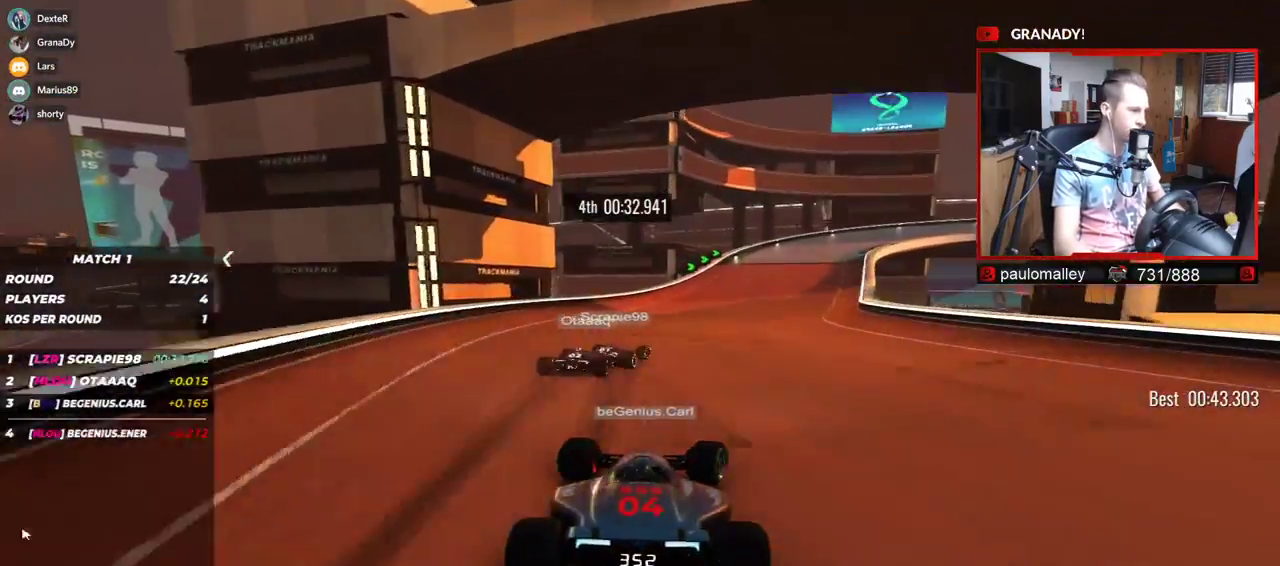
{"keys": ["right", "up"], "events": []}
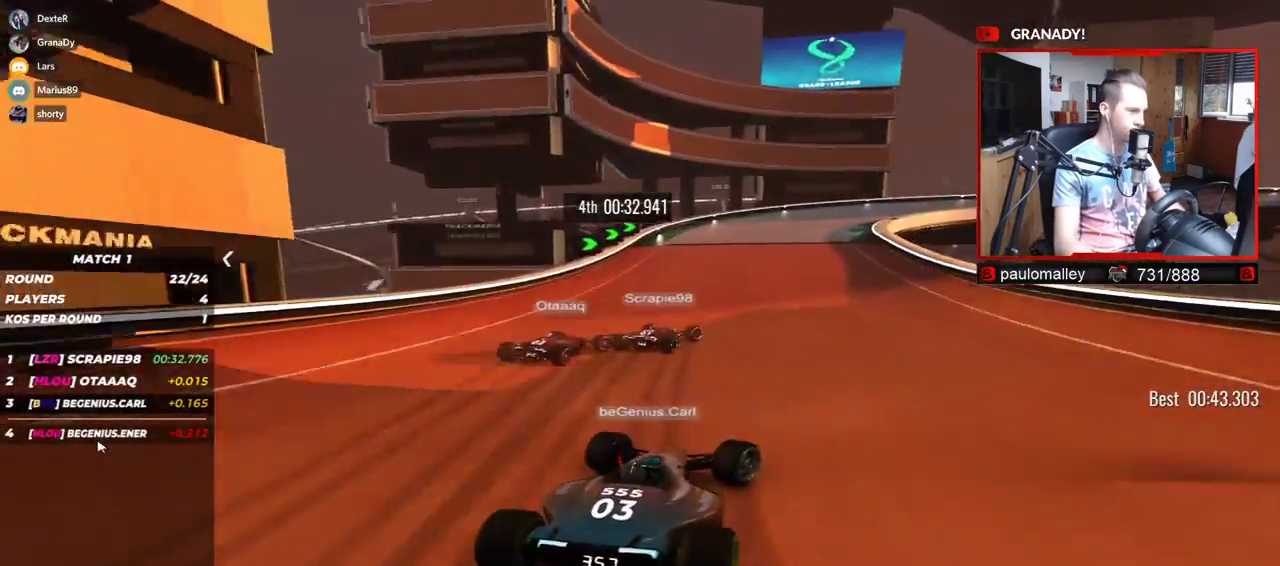
{"keys": ["right", "up"], "events": []}
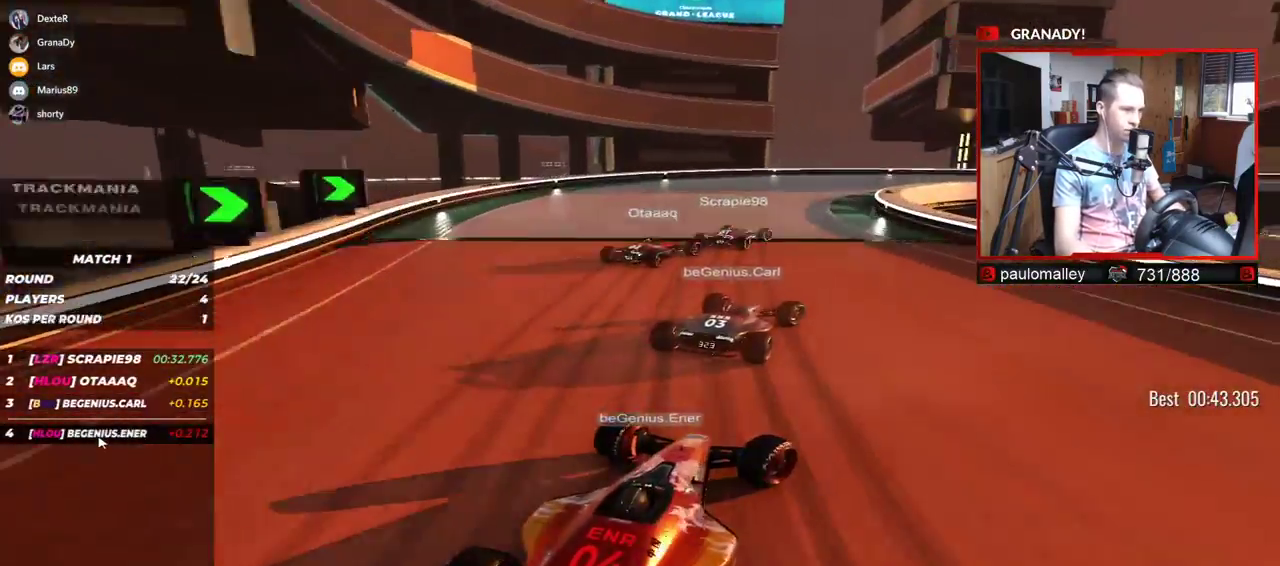
{"keys": ["right", "up"], "events": []}
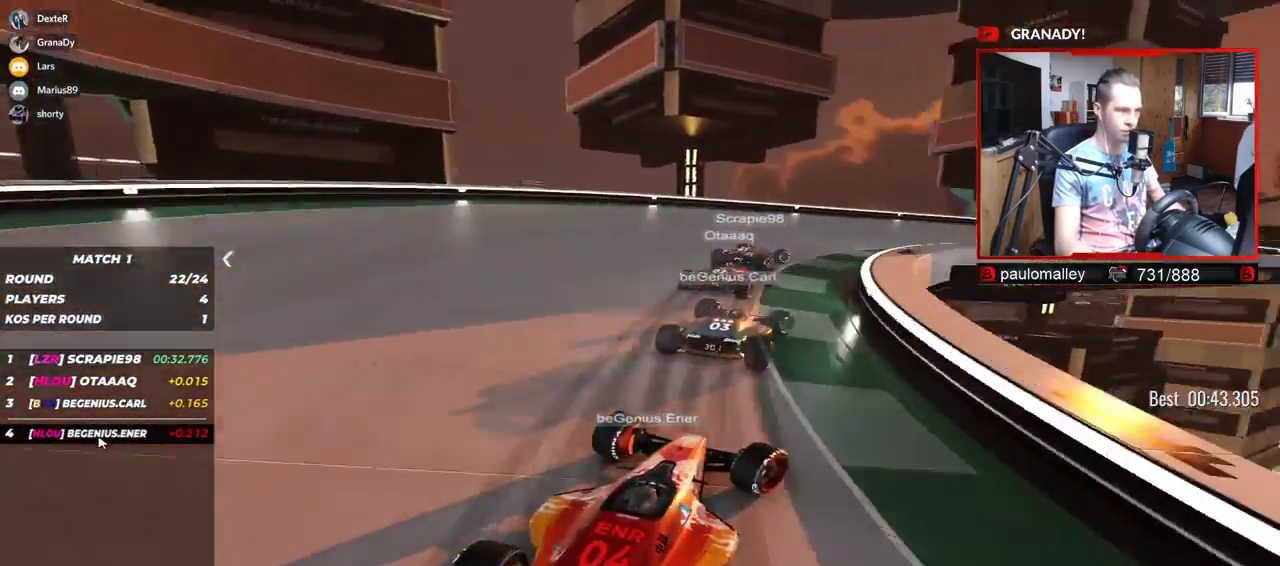
{"keys": ["right", "up"], "events": []}
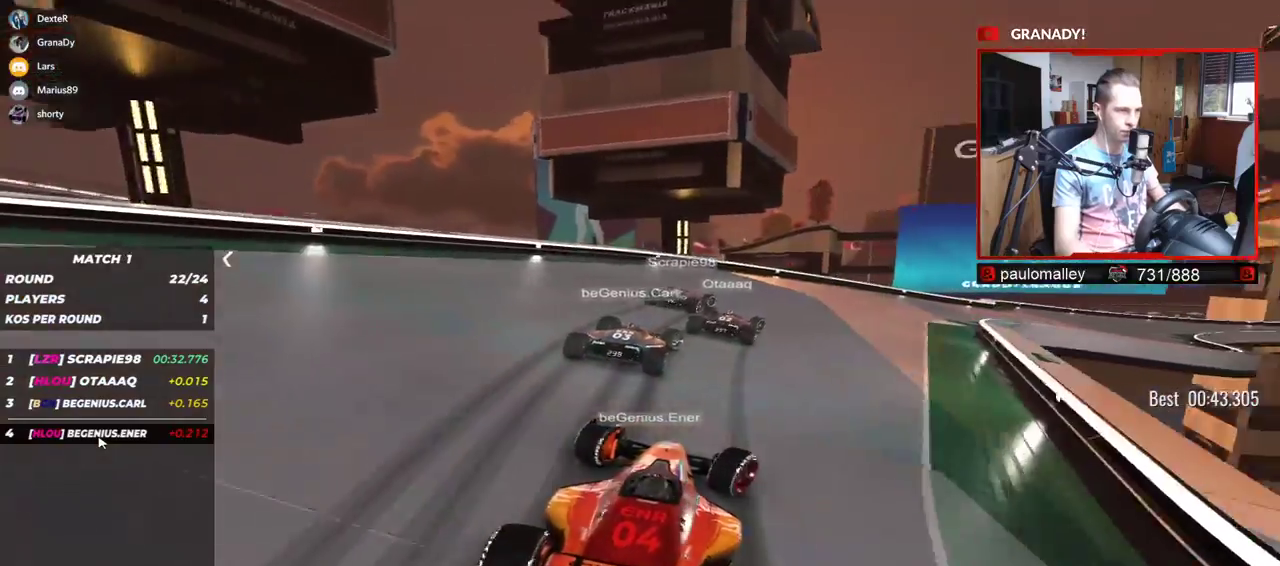
{"keys": ["right", "up"], "events": []}
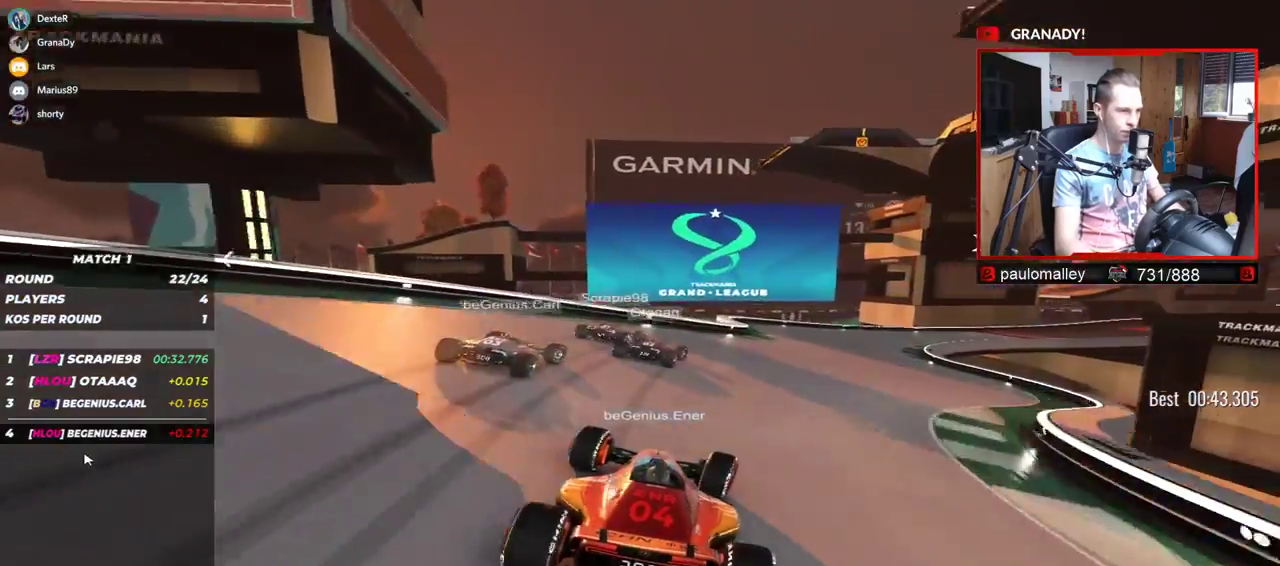
{"keys": ["right", "up"], "events": []}
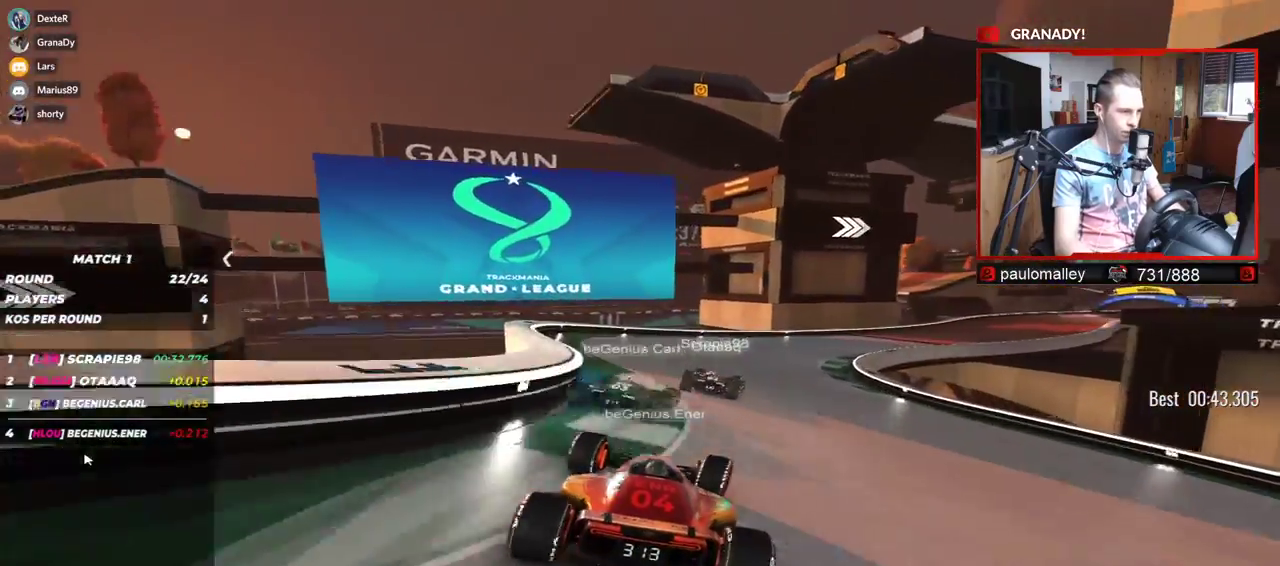
{"keys": ["right", "up"], "events": []}
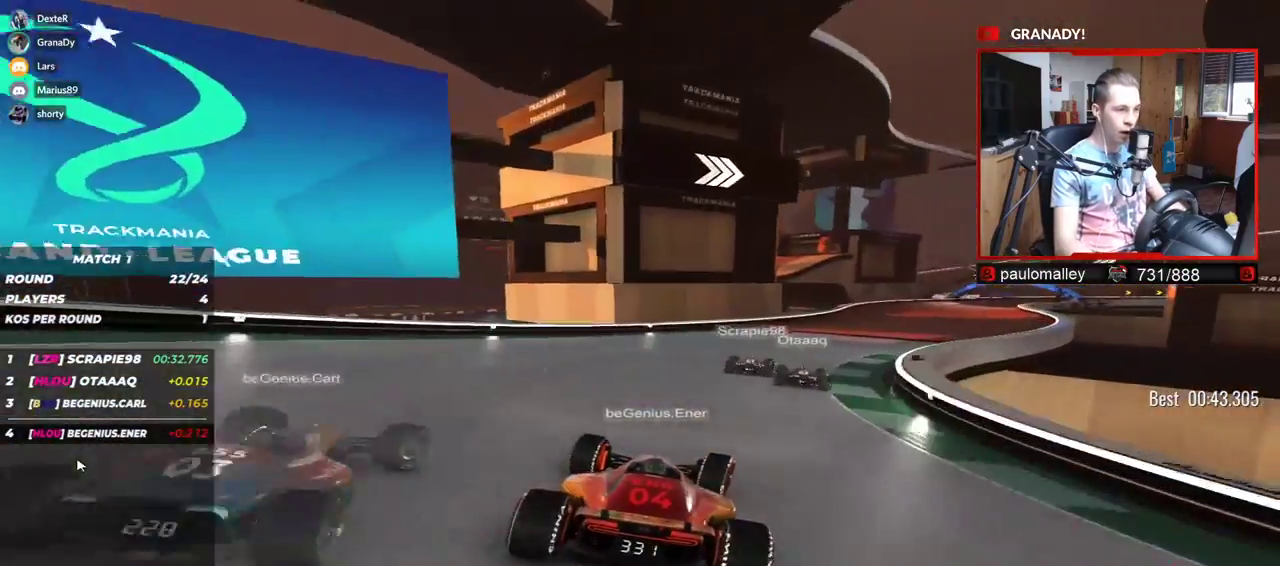
{"keys": ["right", "up"], "events": []}
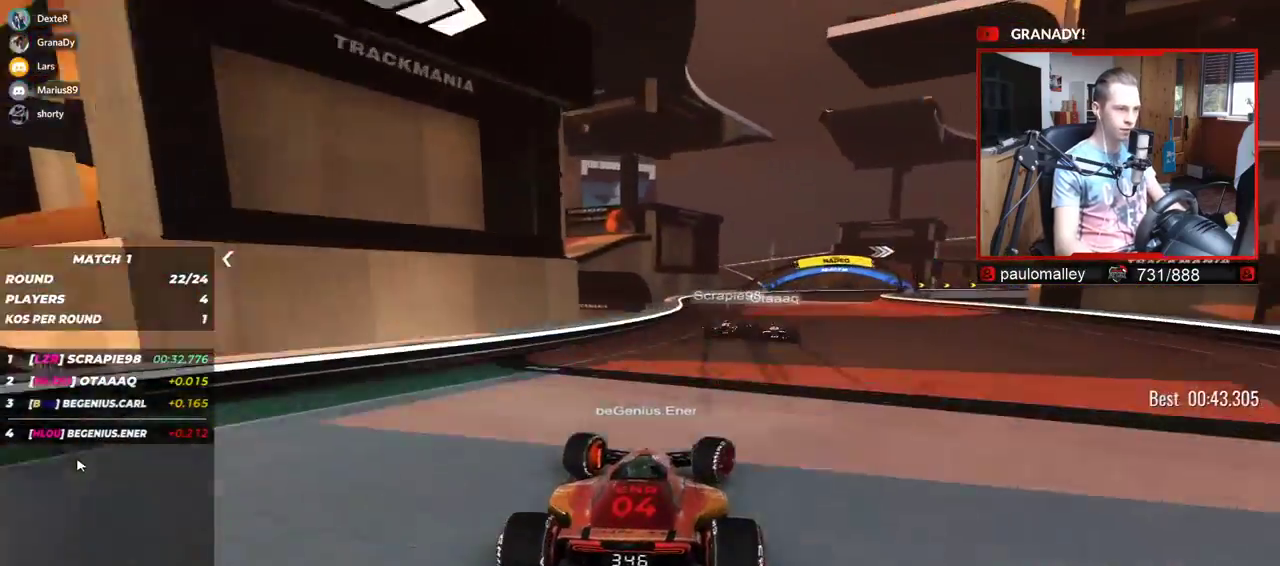
{"keys": ["right", "up"], "events": []}
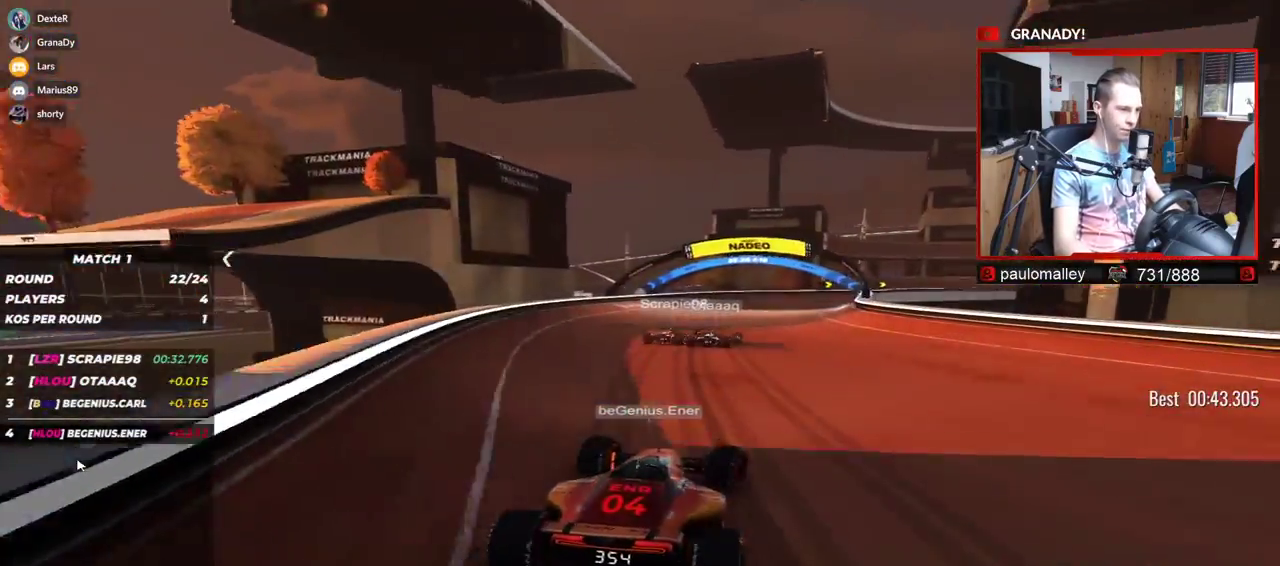
{"keys": ["right", "up"], "events": []}
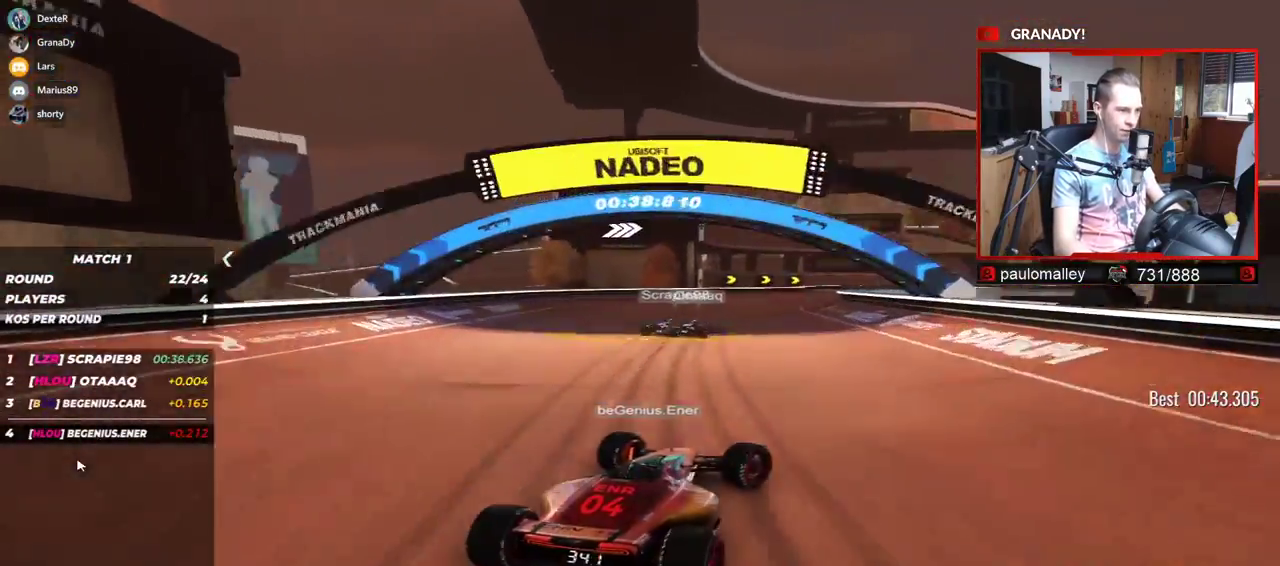
{"keys": ["right", "up"], "events": []}
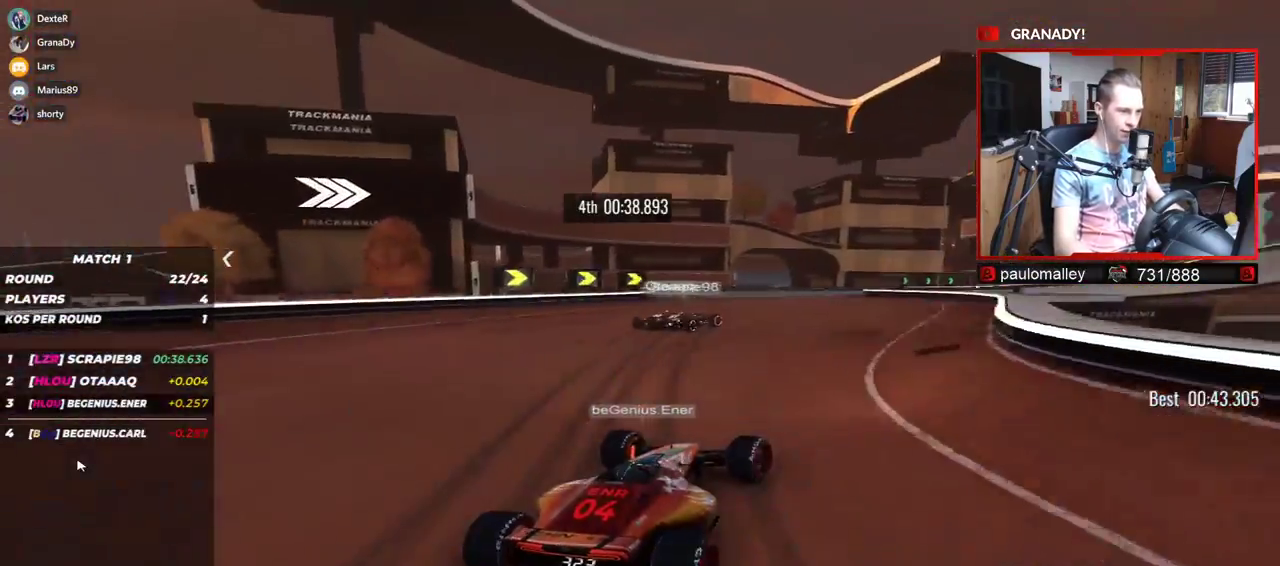
{"keys": ["right", "up"], "events": []}
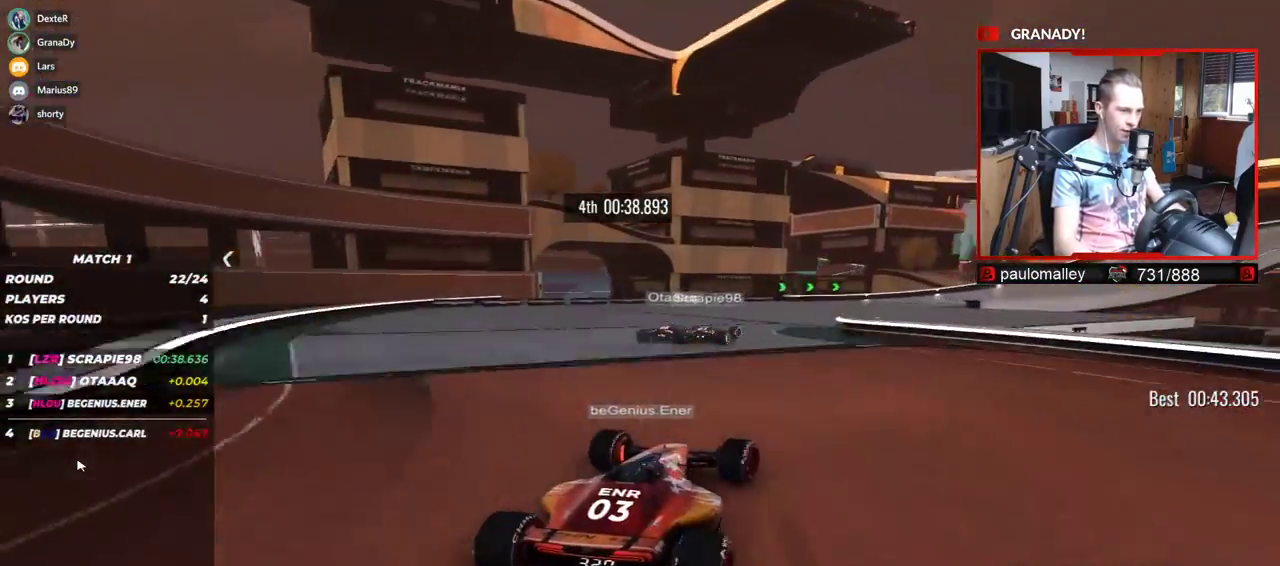
{"keys": ["right", "up"], "events": []}
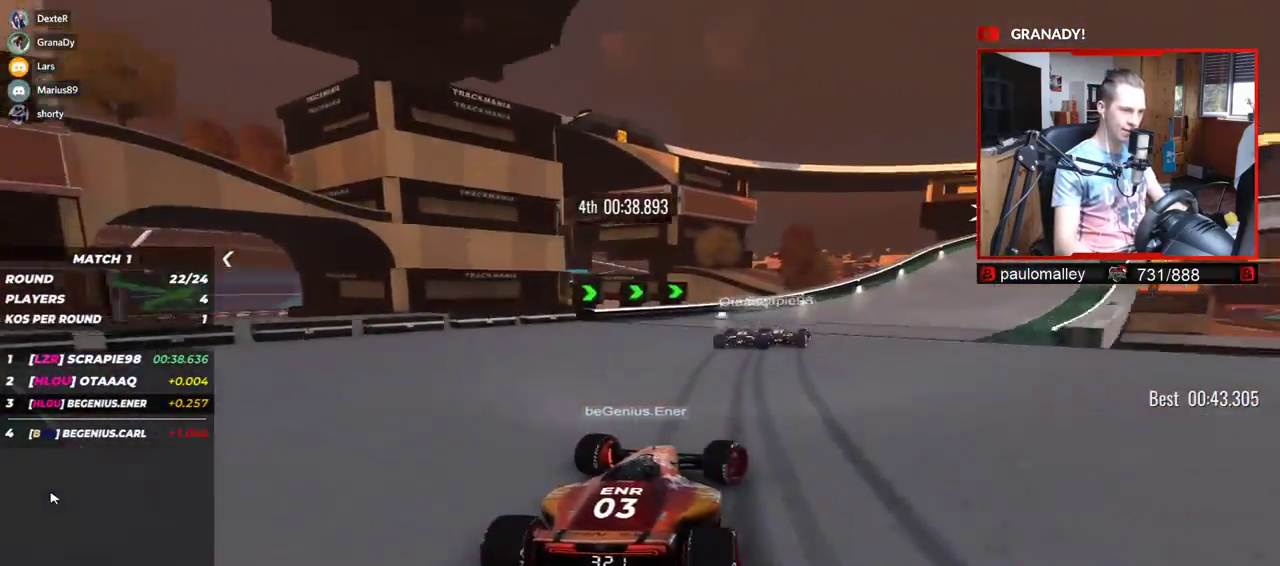
{"keys": ["right", "up"], "events": []}
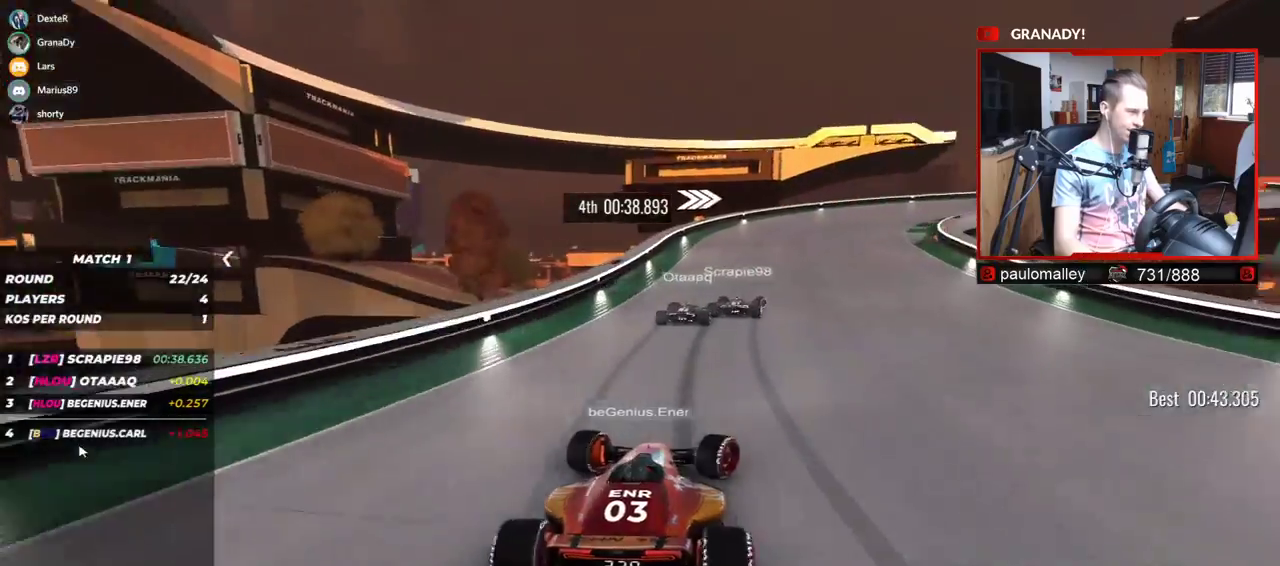
{"keys": ["right", "up"], "events": []}
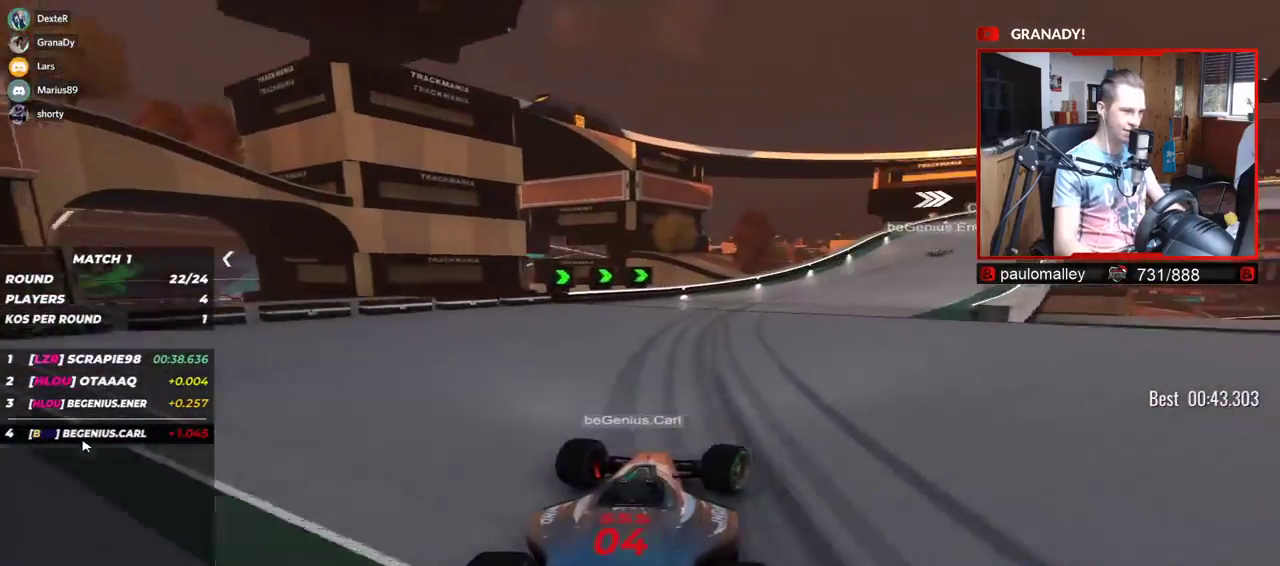
{"keys": ["right", "up"], "events": [[100, "right", "up"], [200, "right", "down"]]}
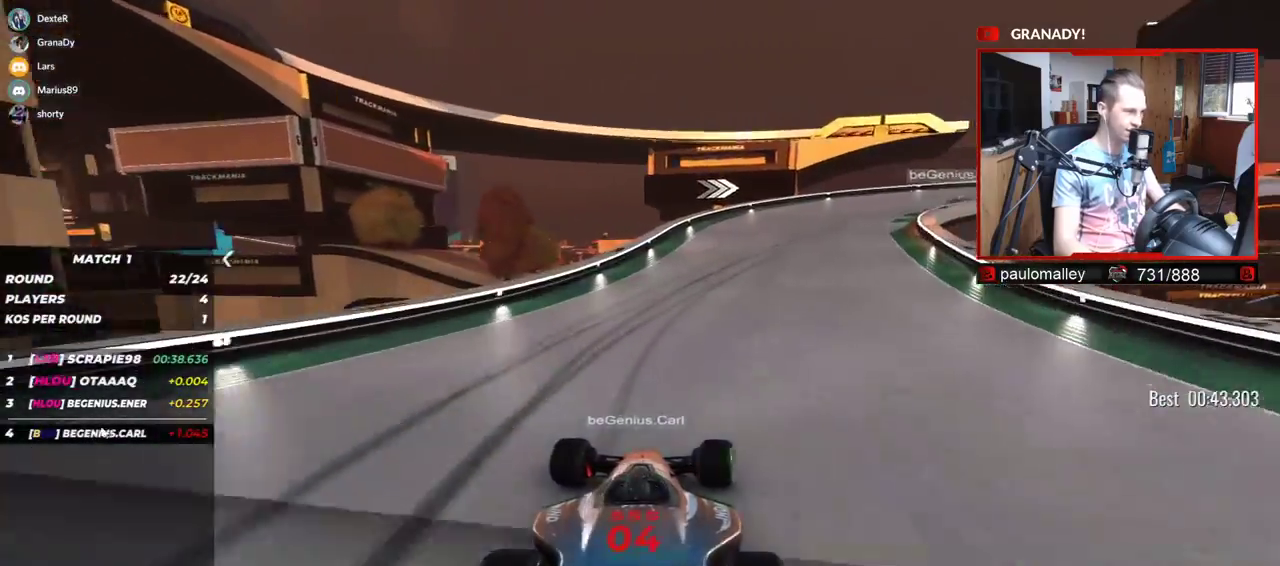
{"keys": ["right", "up"], "events": [[167, "right", "up"], [201, "right", "down"]]}
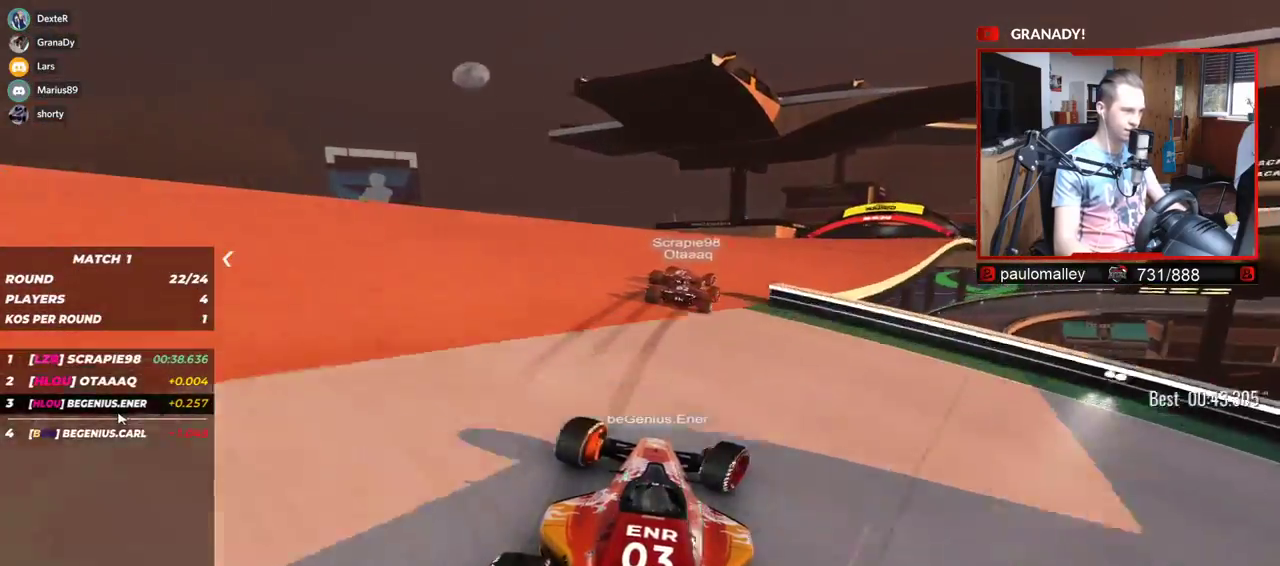
{"keys": ["right", "up"], "events": []}
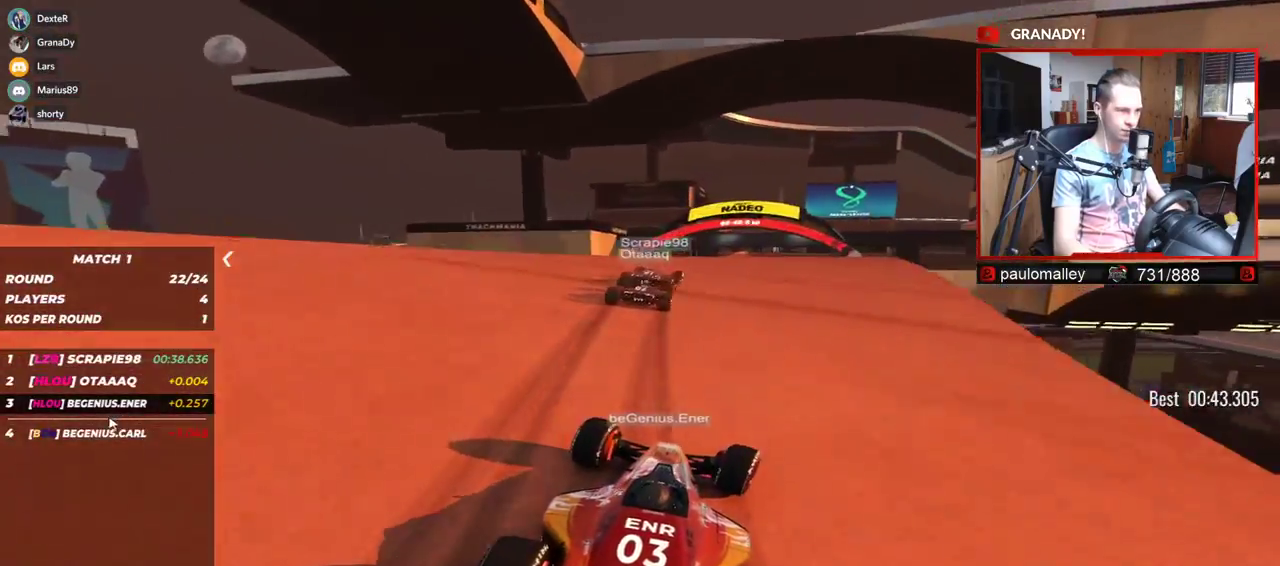
{"keys": ["up"], "events": [[151, "right", "up"]]}
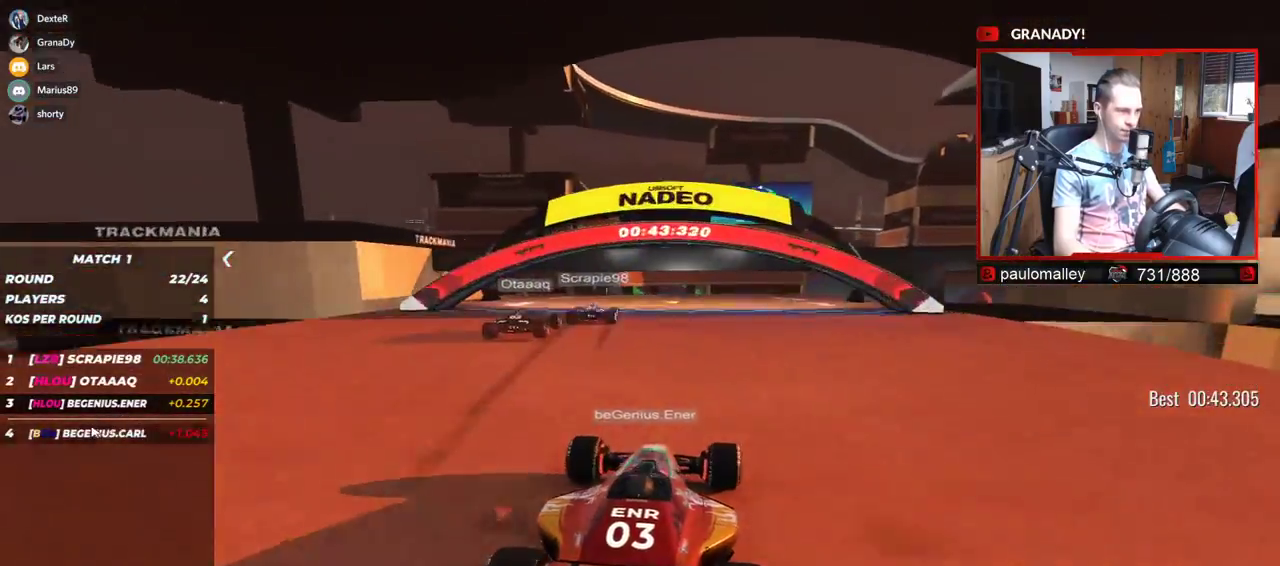
{"keys": ["up"], "events": []}
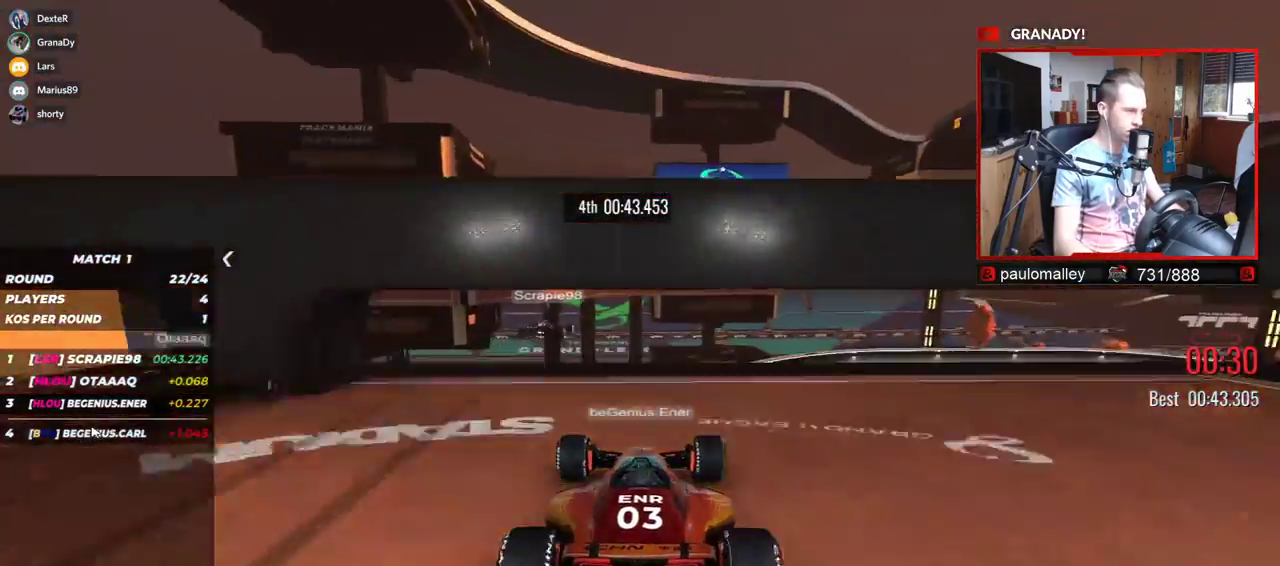
{"keys": ["up"], "events": []}
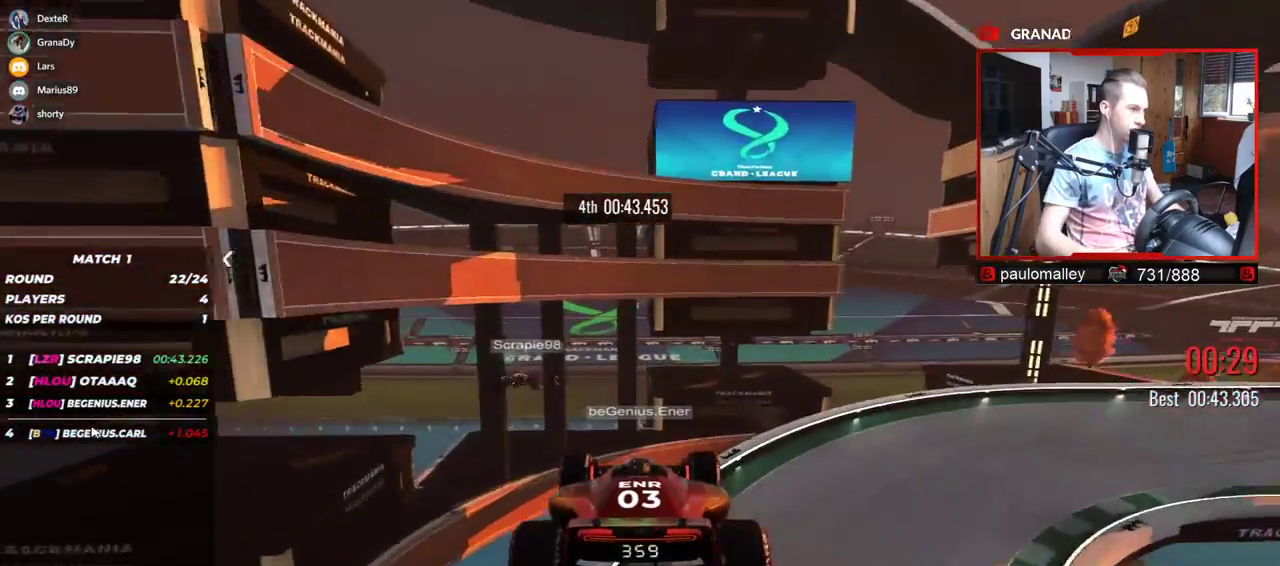
{"keys": [], "events": [[334, "up", "up"]]}